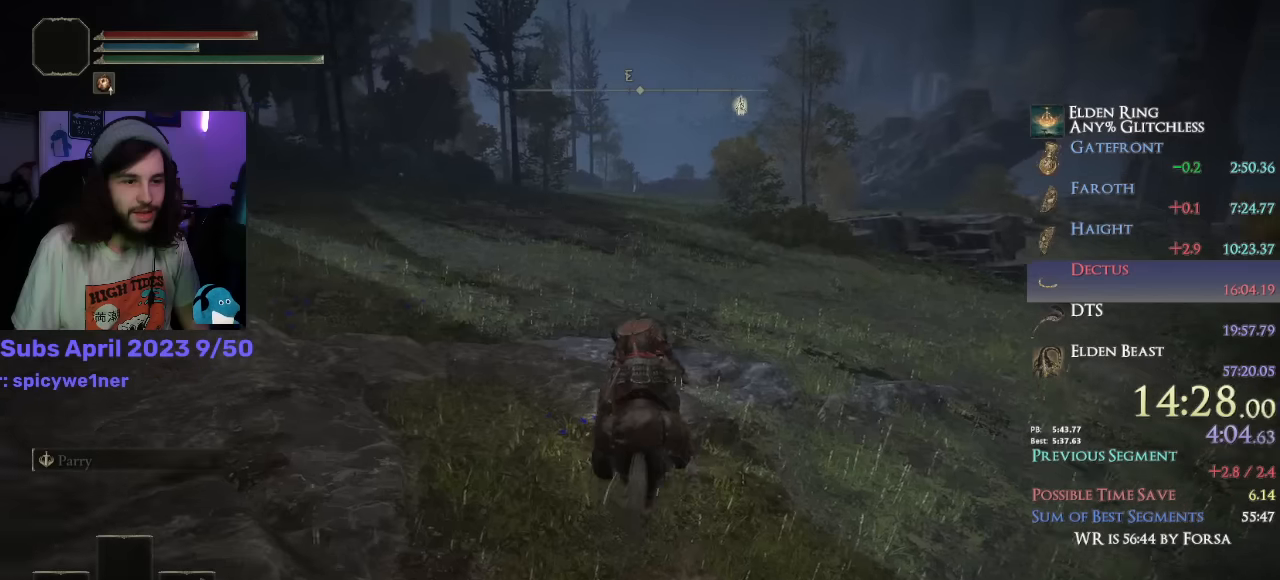
Gameplay with a controller (PlayStation layout); each line is a JSON object with the inputs held at the frame after it (dt_ms = milliseconds from this image to that frame). "events" lists button and stick changes between this image and that frame as [ms after this image, input, new state], when the widget could be followed in between.
{"dt_ms": 500, "buttons": [], "left_stick": "up", "right_stick": "center", "events": [[33, "right_stick", "center"]]}
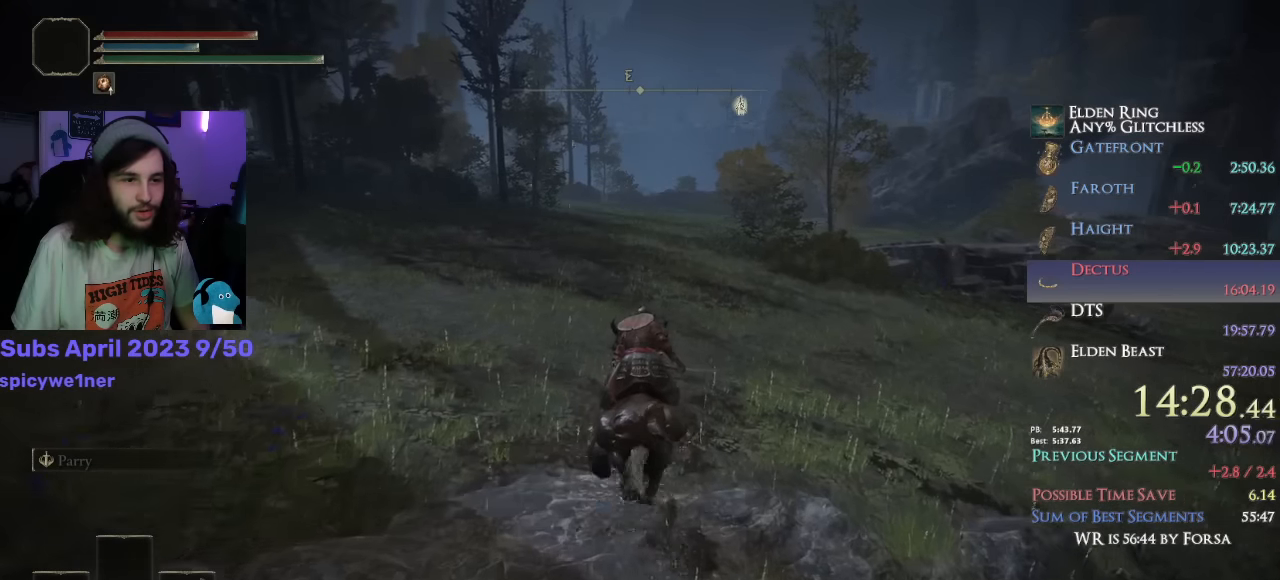
{"dt_ms": 500, "buttons": ["CIRCLE"], "left_stick": "up", "right_stick": "center", "events": [[433, "CIRCLE", "down"]]}
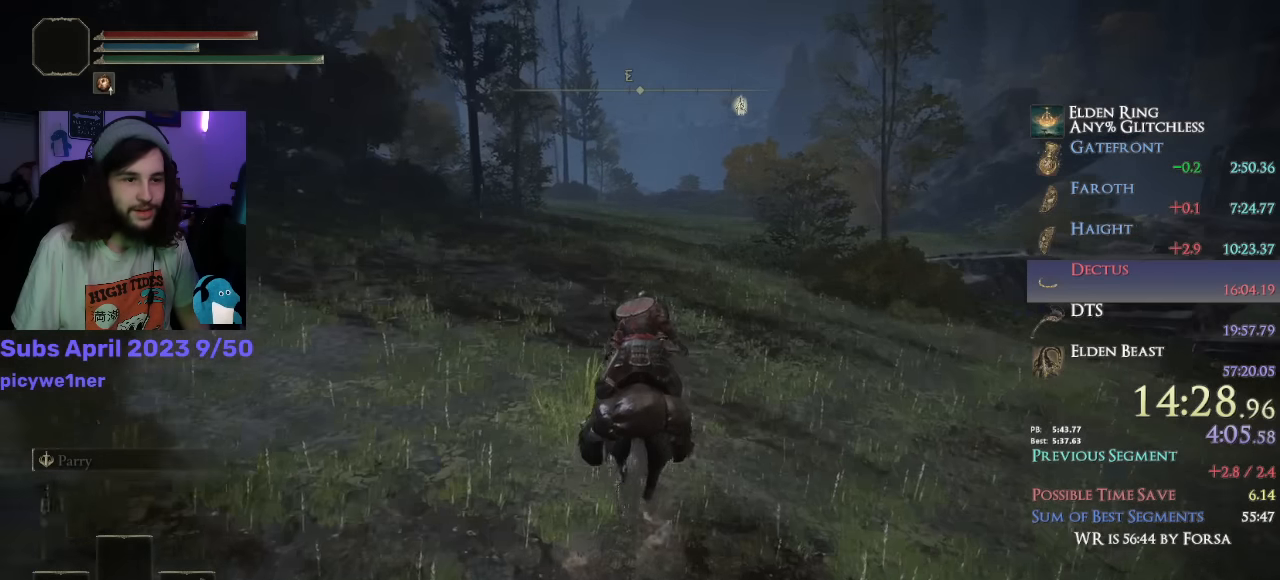
{"dt_ms": 500, "buttons": [], "left_stick": "up", "right_stick": "down", "events": [[116, "CIRCLE", "up"], [466, "right_stick", "down"]]}
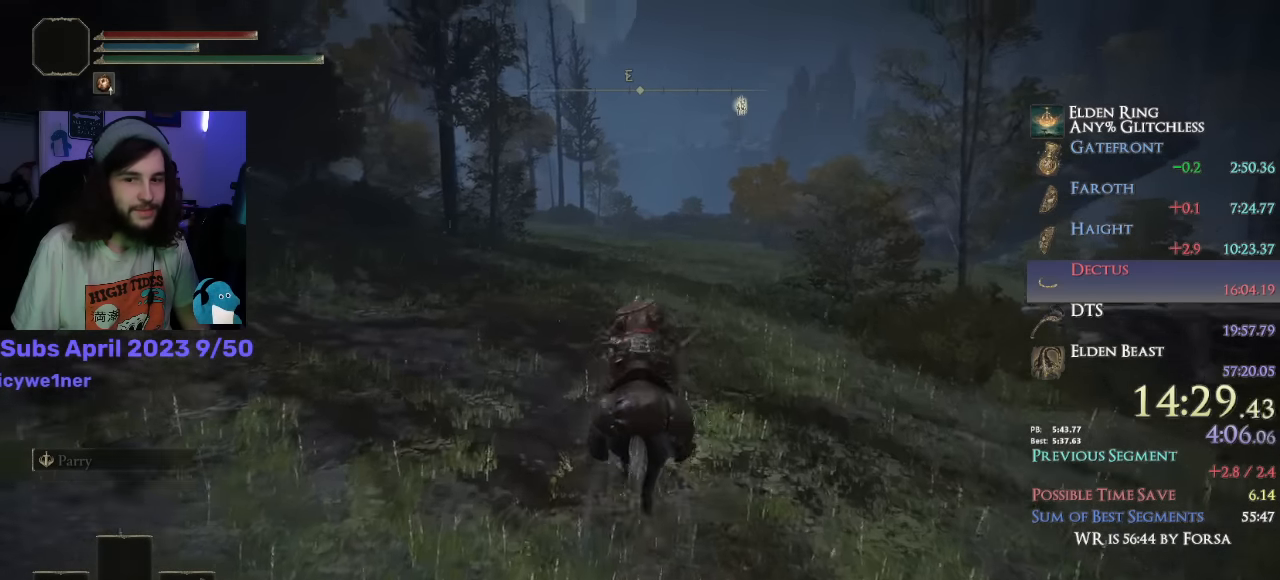
{"dt_ms": 500, "buttons": [], "left_stick": "up", "right_stick": "down", "events": []}
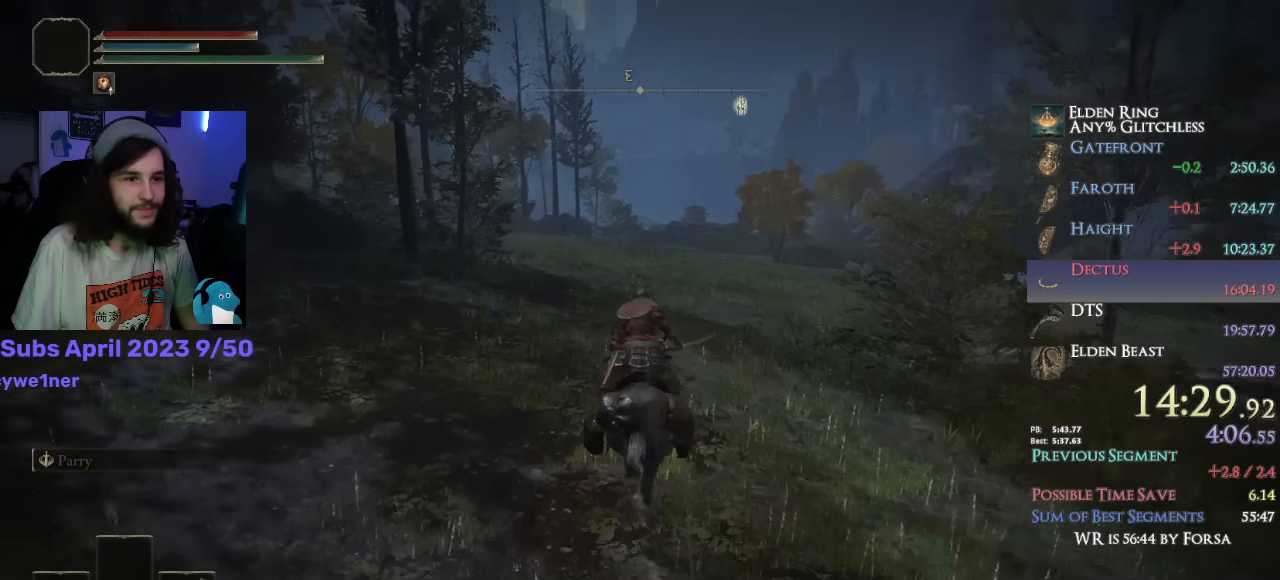
{"dt_ms": 500, "buttons": [], "left_stick": "up", "right_stick": "center", "events": [[216, "right_stick", "center"]]}
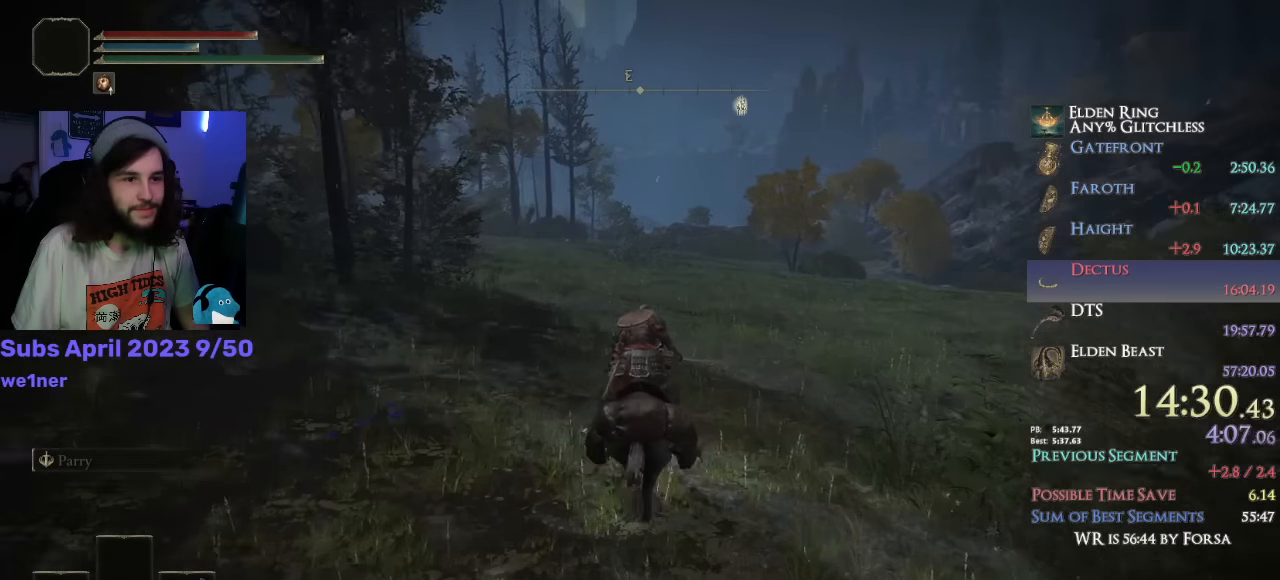
{"dt_ms": 500, "buttons": [], "left_stick": "up", "right_stick": "center", "events": [[283, "CIRCLE", "down"], [416, "CIRCLE", "up"]]}
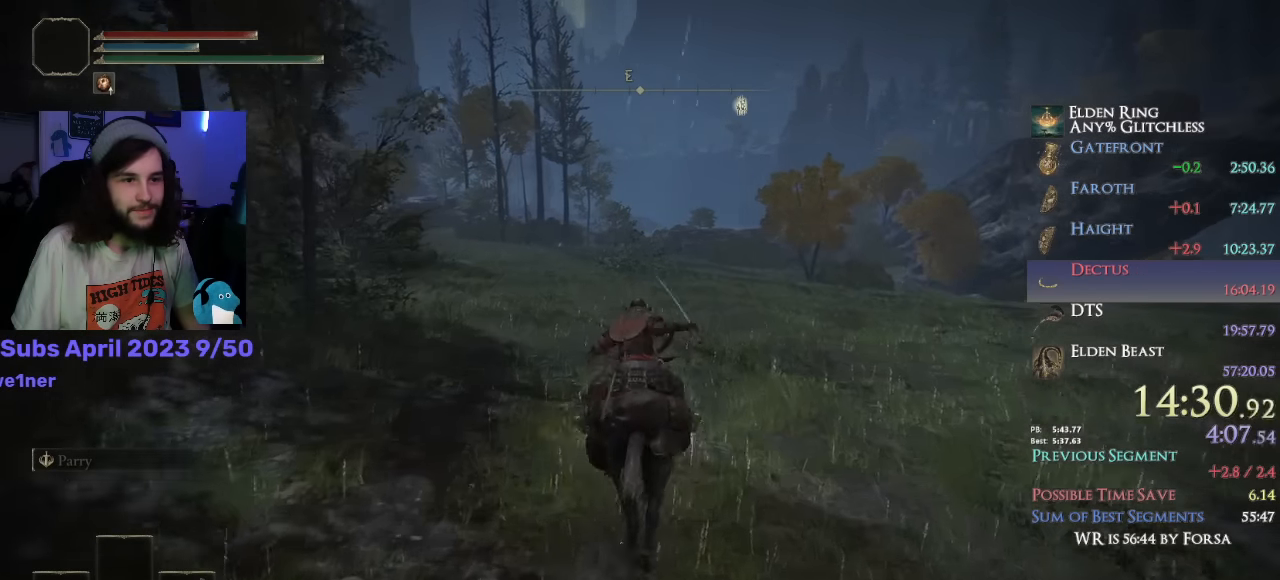
{"dt_ms": 1000, "buttons": [], "left_stick": "up", "right_stick": "down-right"}
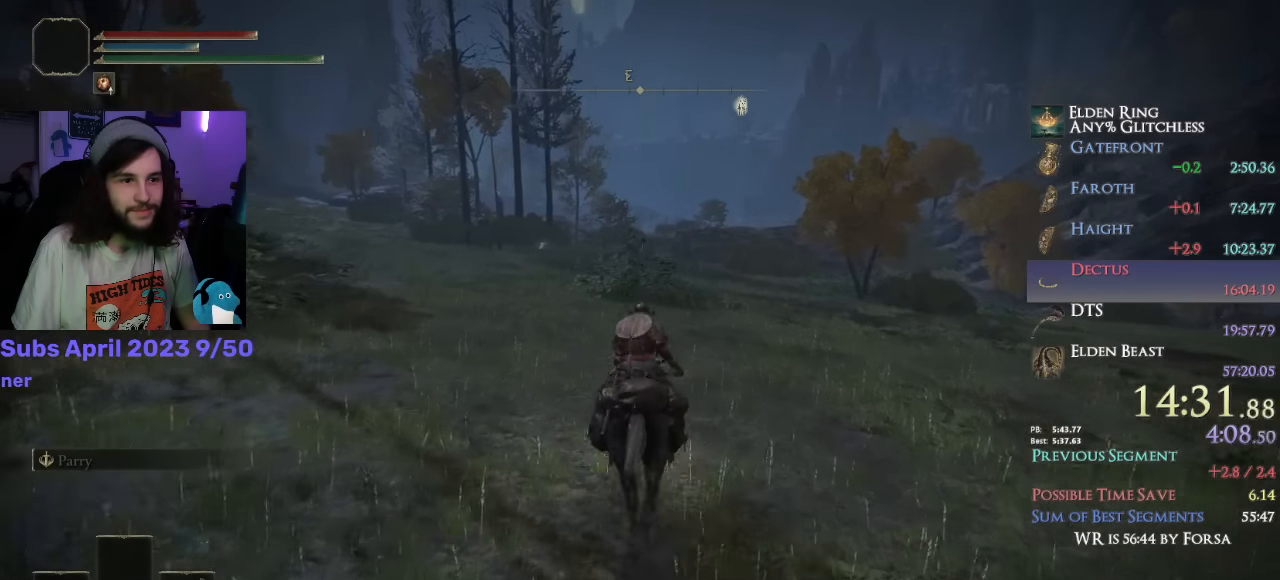
{"dt_ms": 500, "buttons": [], "left_stick": "up", "right_stick": "center", "events": [[133, "right_stick", "center"]]}
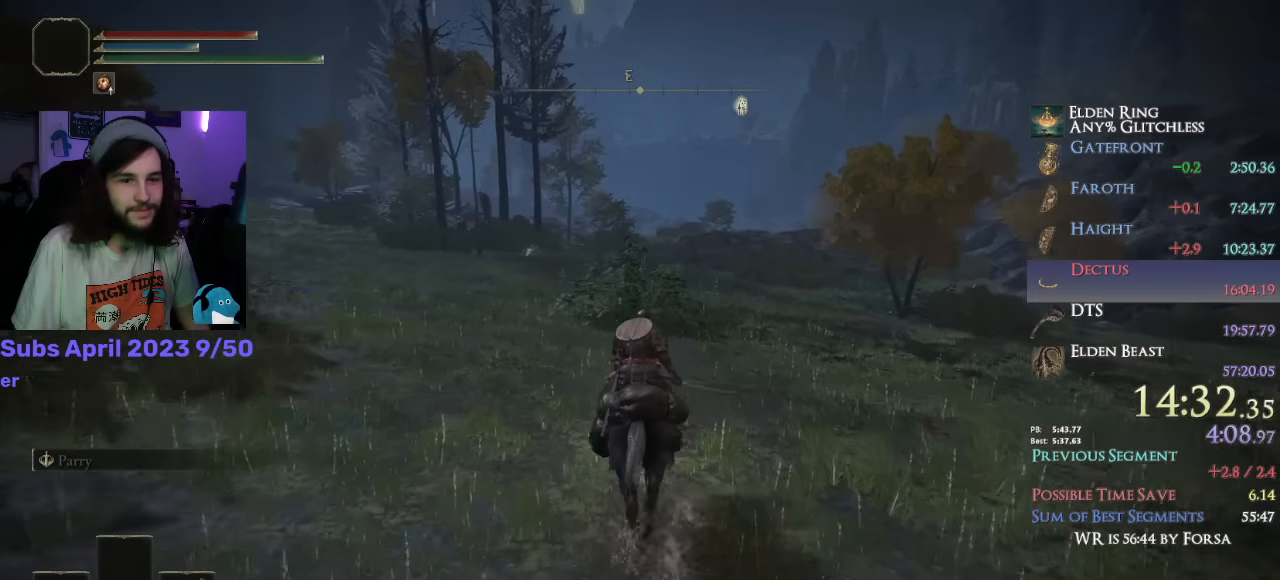
{"dt_ms": 500, "buttons": [], "left_stick": "up", "right_stick": "center", "events": [[100, "CIRCLE", "down"], [233, "CIRCLE", "up"]]}
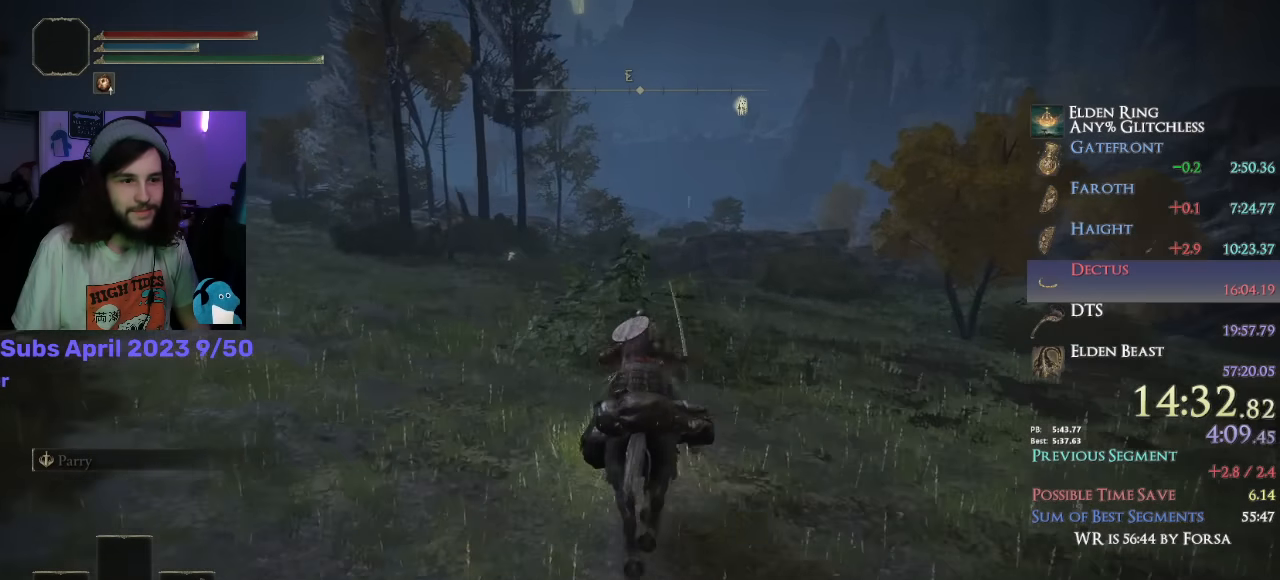
{"dt_ms": 500, "buttons": [], "left_stick": "up", "right_stick": "center", "events": []}
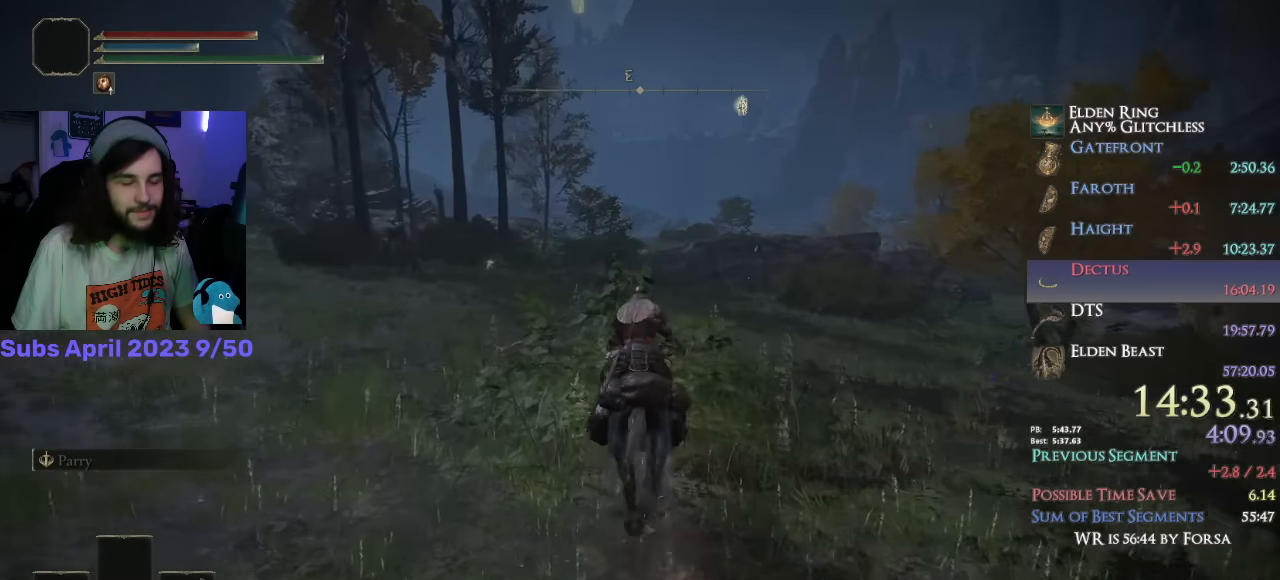
{"dt_ms": 500, "buttons": [], "left_stick": "up", "right_stick": "down", "events": [[66, "right_stick", "down"]]}
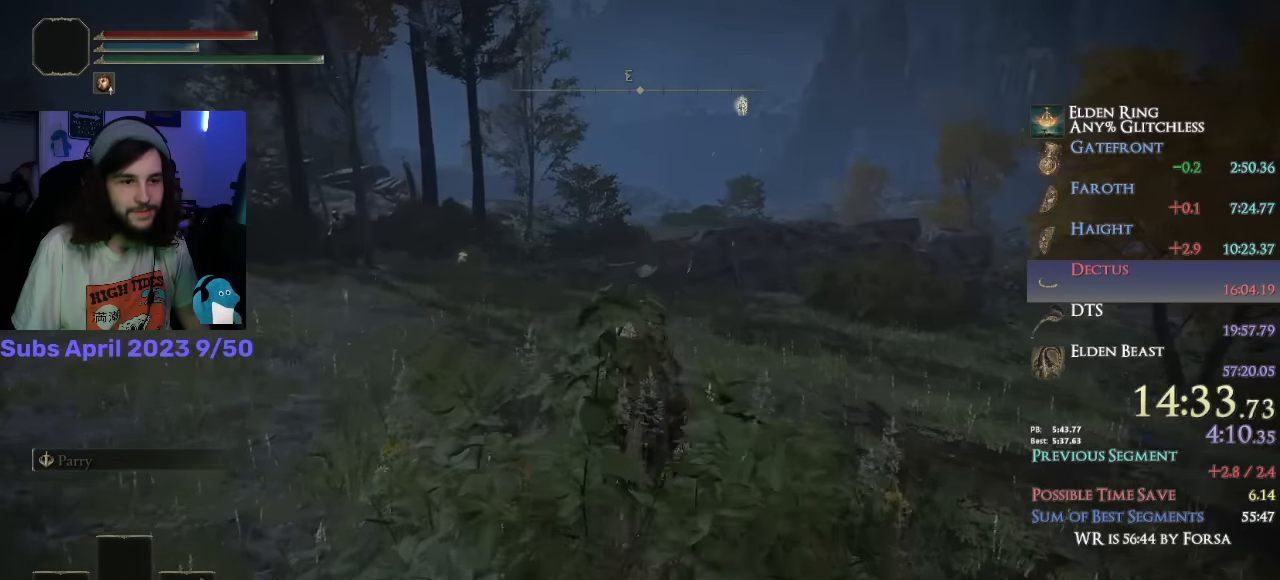
{"dt_ms": 500, "buttons": [], "left_stick": "up", "right_stick": "down-right", "events": [[200, "right_stick", "down-right"]]}
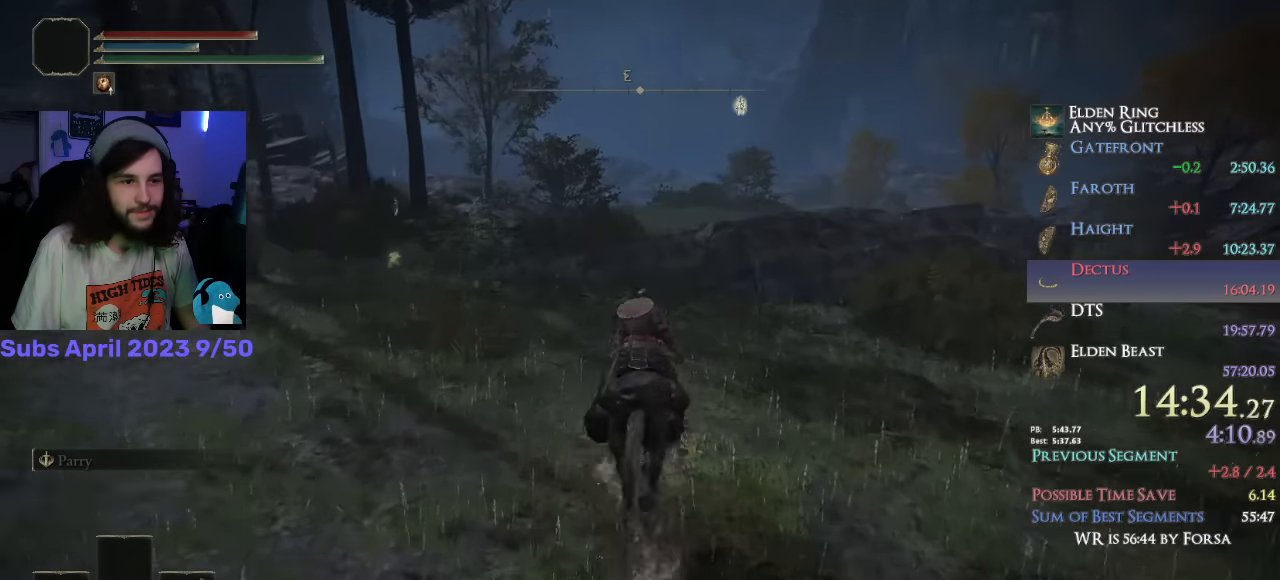
{"dt_ms": 500, "buttons": [], "left_stick": "up", "right_stick": "down", "events": [[433, "right_stick", "down"]]}
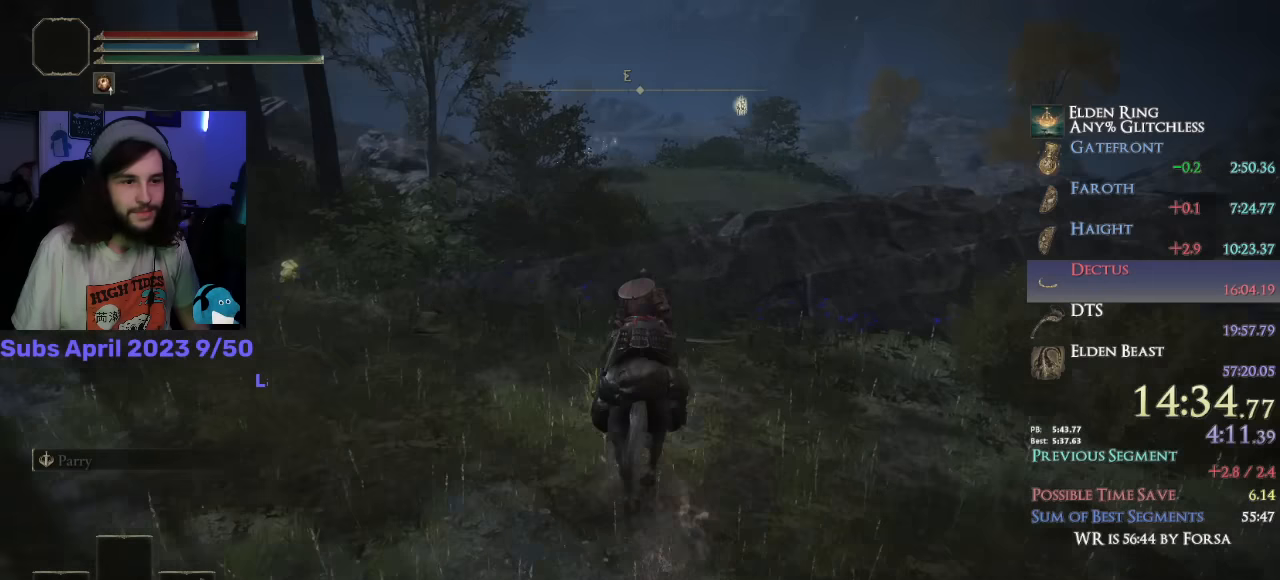
{"dt_ms": 500, "buttons": [], "left_stick": "up", "right_stick": "center", "events": [[250, "right_stick", "center"]]}
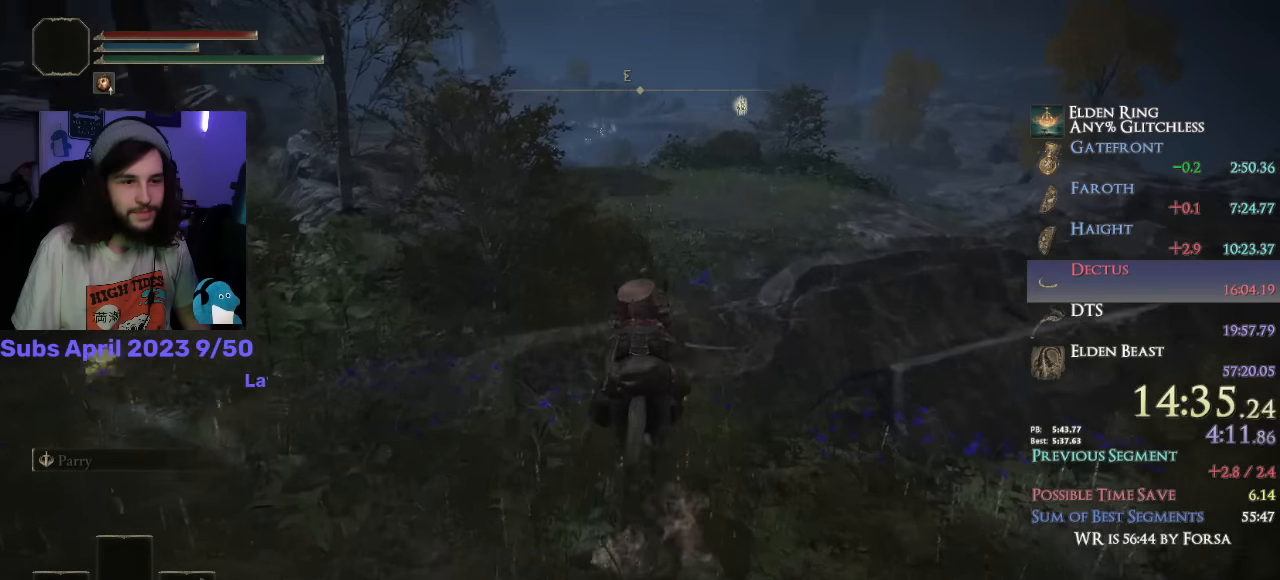
{"dt_ms": 500, "buttons": [], "left_stick": "up", "right_stick": "center", "events": [[200, "CIRCLE", "down"], [250, "CIRCLE", "up"]]}
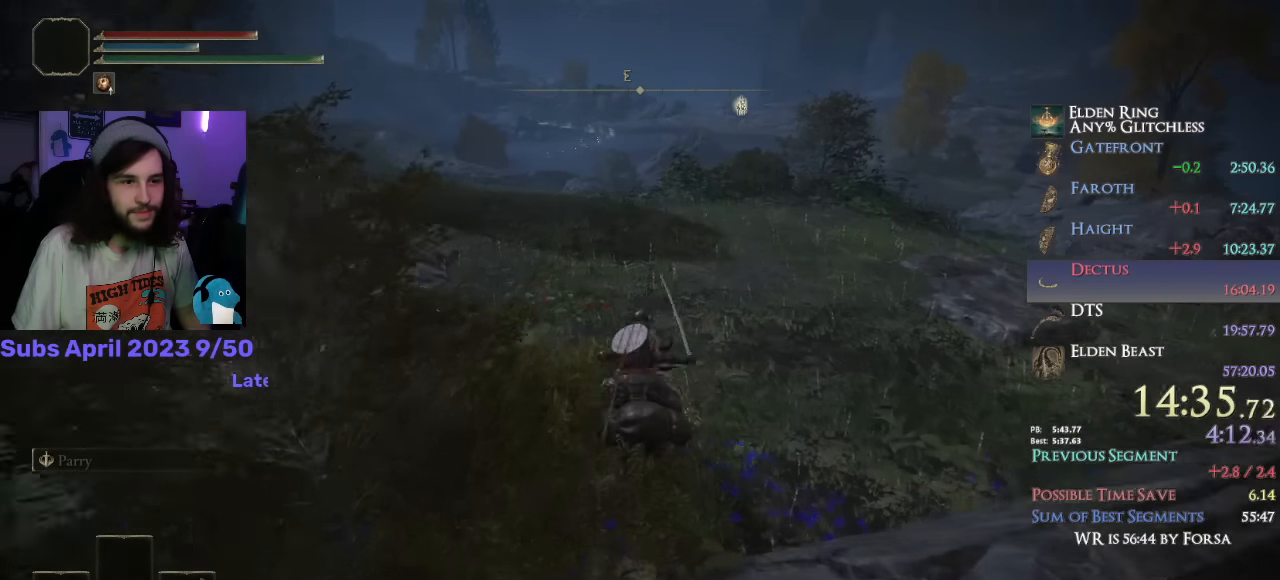
{"dt_ms": 500, "buttons": [], "left_stick": "up", "right_stick": "down-right", "events": [[100, "right_stick", "down-right"]]}
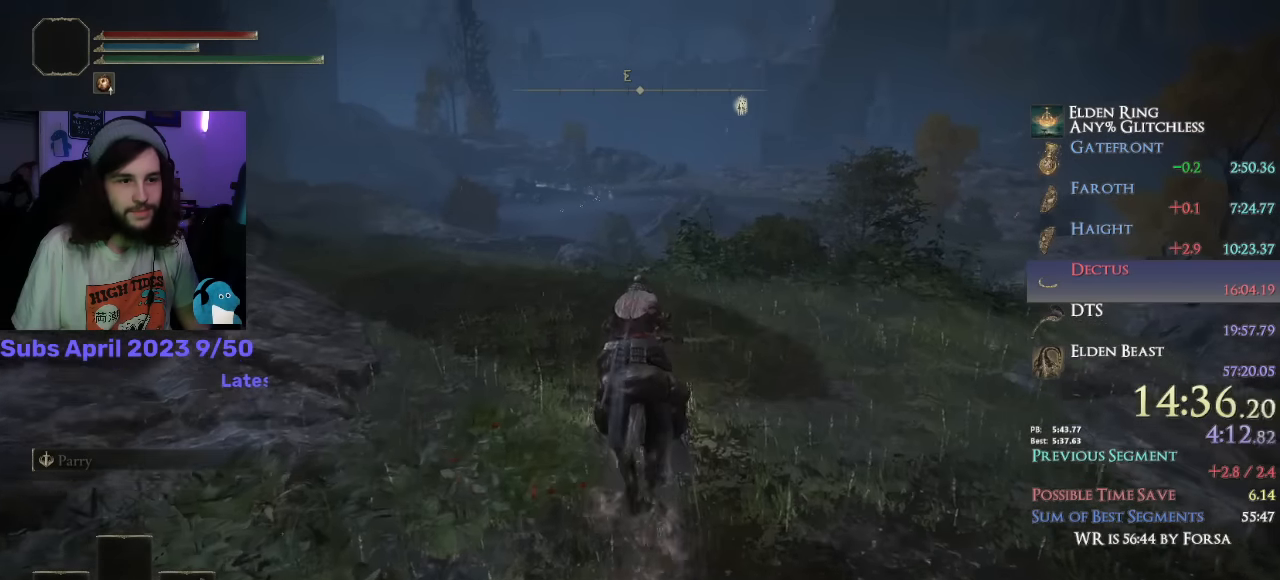
{"dt_ms": 500, "buttons": [], "left_stick": "up", "right_stick": "down-right", "events": []}
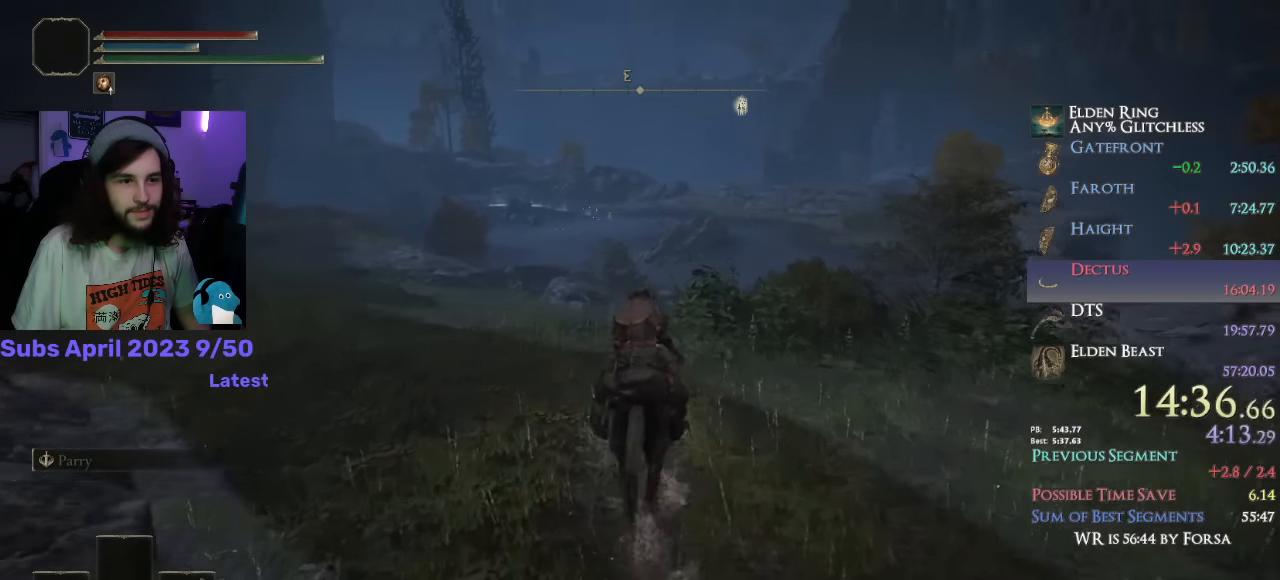
{"dt_ms": 500, "buttons": [], "left_stick": "up", "right_stick": "down-right", "events": []}
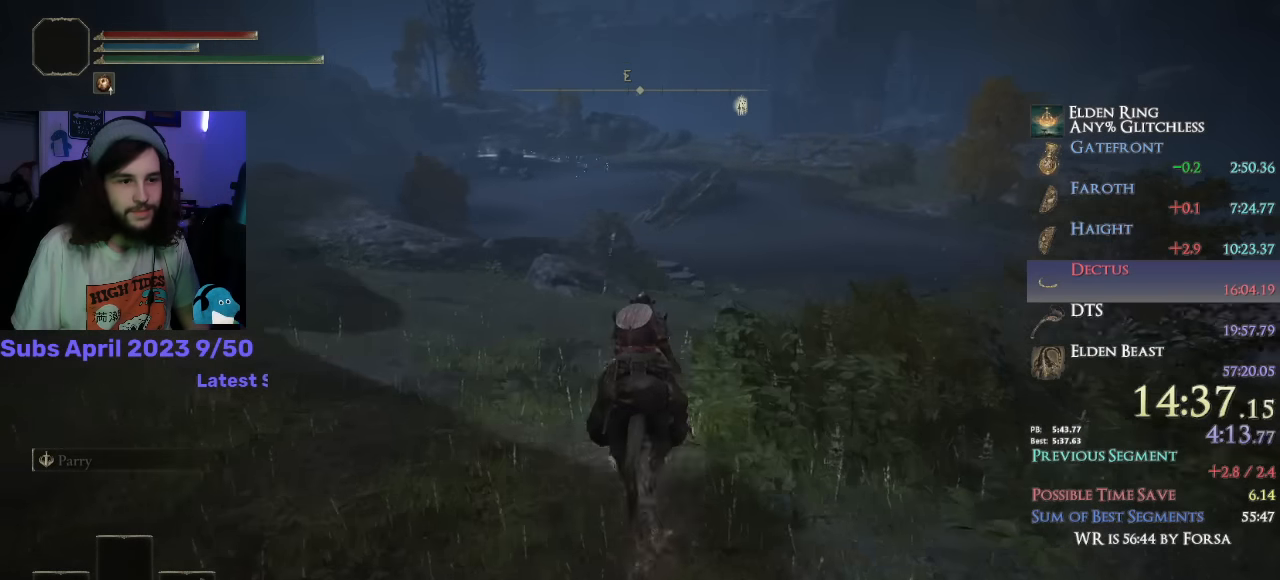
{"dt_ms": 500, "buttons": [], "left_stick": "up", "right_stick": "center", "events": [[433, "right_stick", "center"]]}
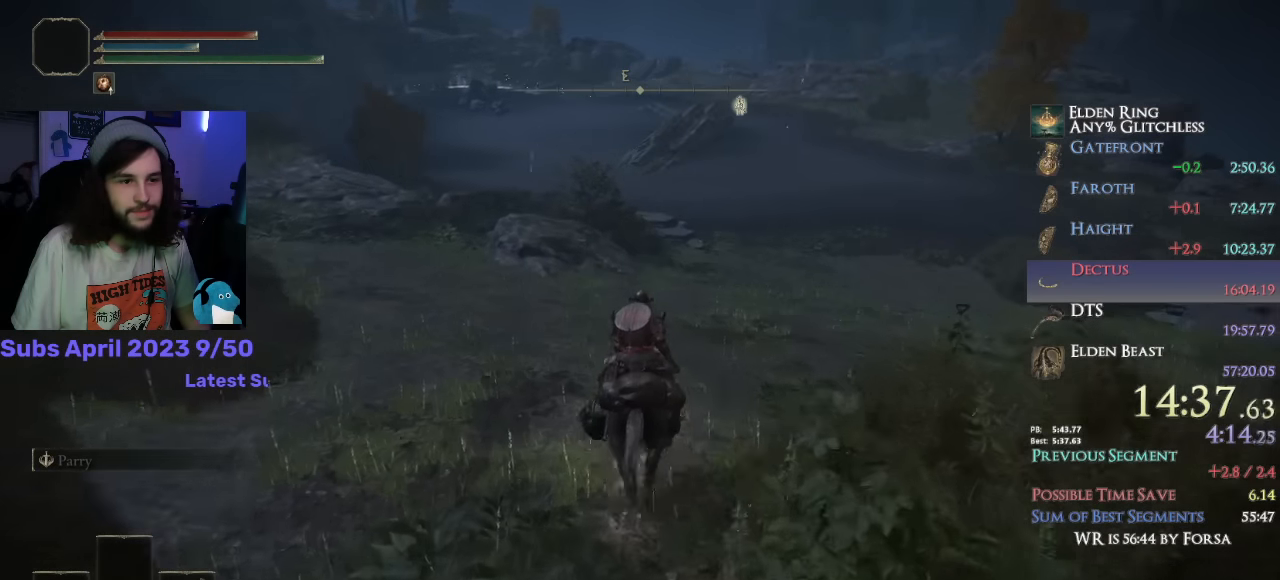
{"dt_ms": 500, "buttons": [], "left_stick": "up", "right_stick": "center", "events": [[100, "CIRCLE", "down"], [167, "CIRCLE", "up"]]}
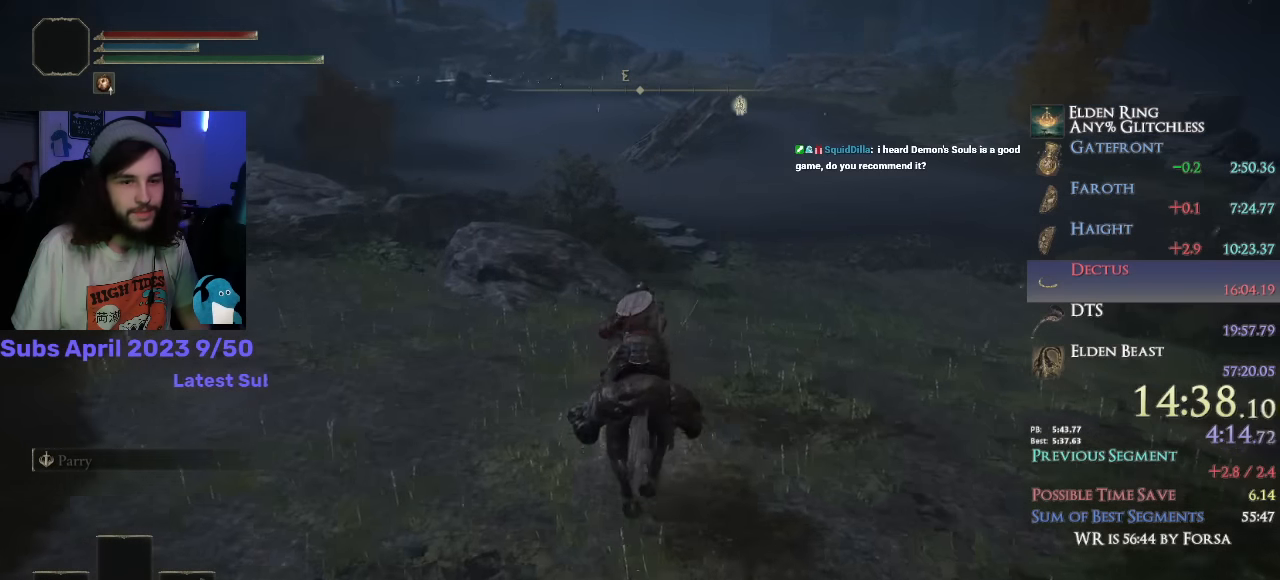
{"dt_ms": 500, "buttons": [], "left_stick": "up", "right_stick": "down", "events": [[183, "right_stick", "down"]]}
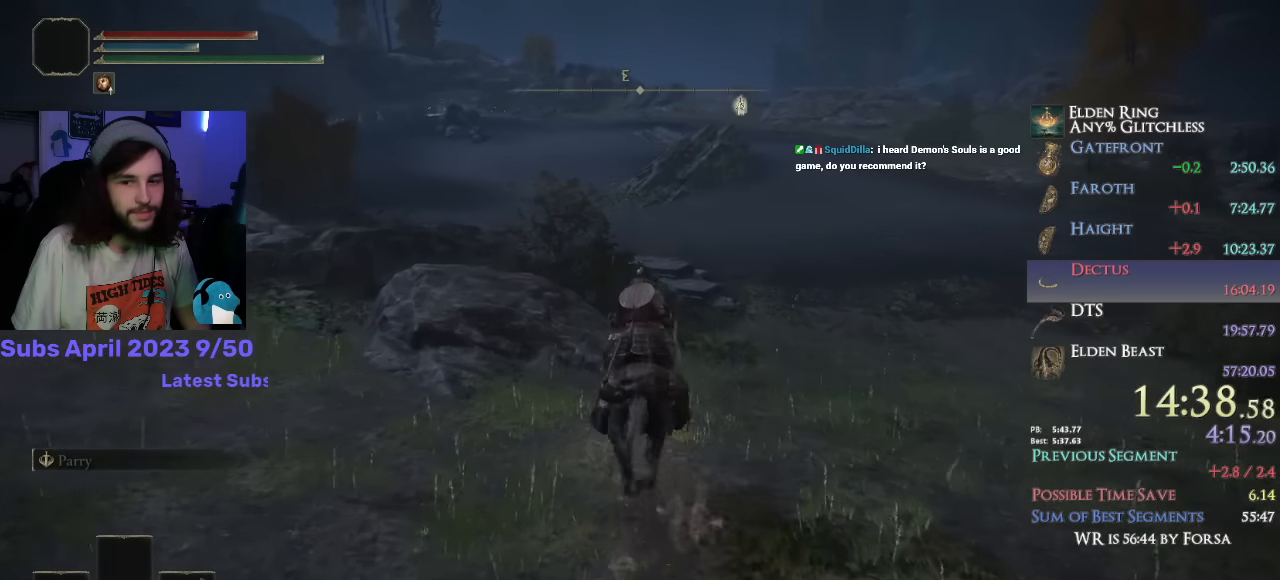
{"dt_ms": 500, "buttons": [], "left_stick": "up", "right_stick": "down", "events": []}
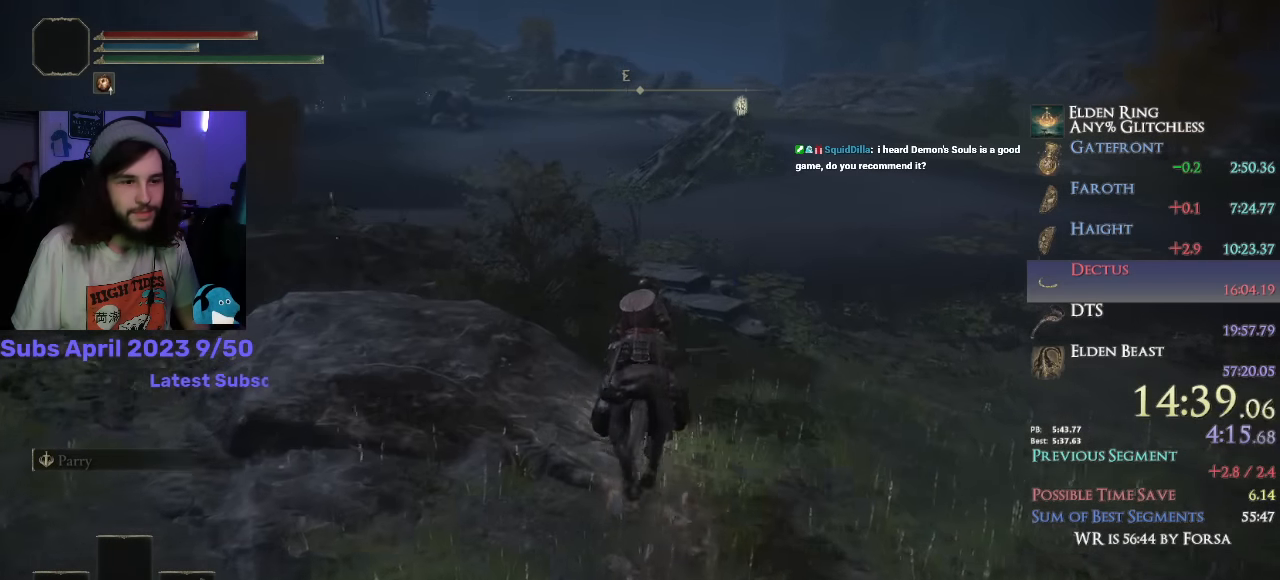
{"dt_ms": 500, "buttons": [], "left_stick": "up", "right_stick": "down-left", "events": [[383, "right_stick", "down-left"]]}
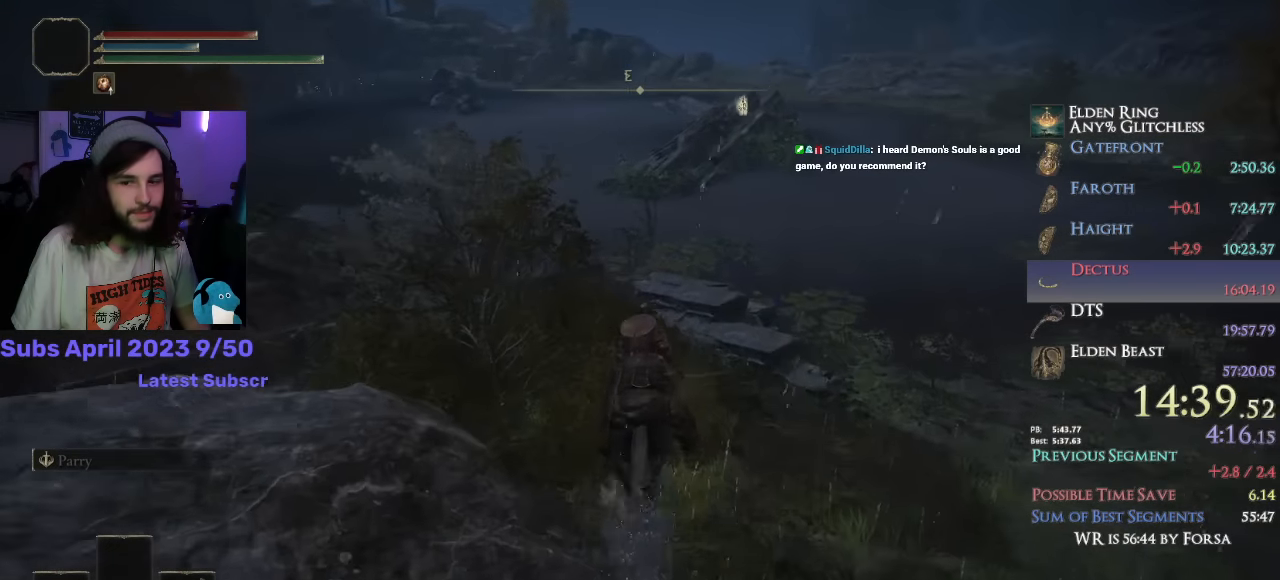
{"dt_ms": 500, "buttons": [], "left_stick": "up", "right_stick": "down-left", "events": []}
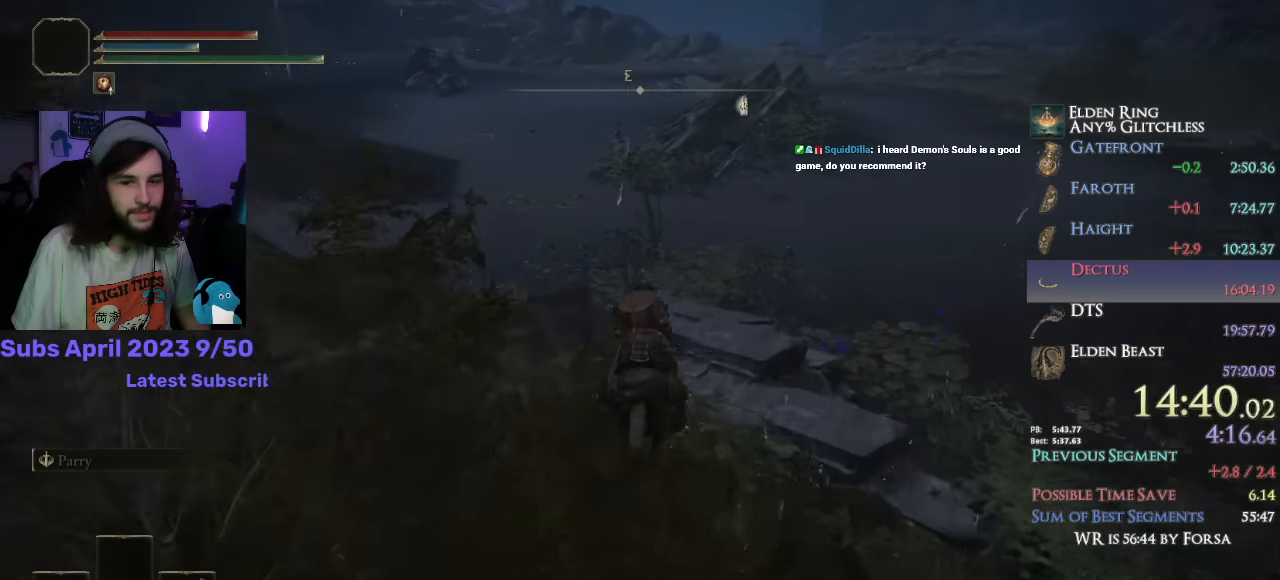
{"dt_ms": 500, "buttons": [], "left_stick": "up", "right_stick": "center"}
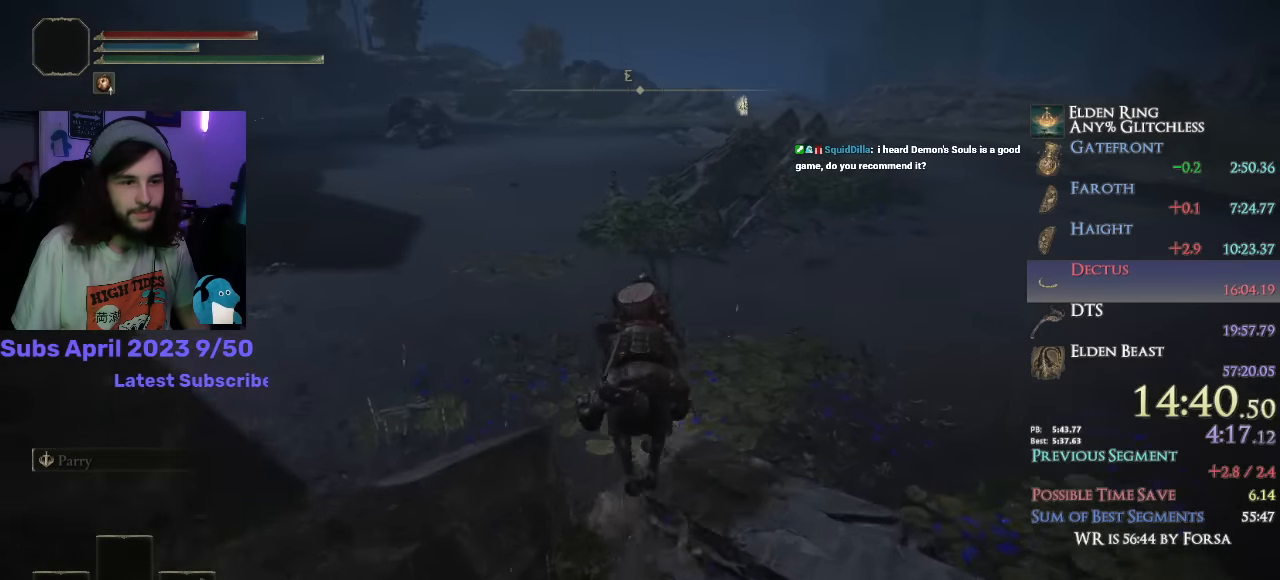
{"dt_ms": 500, "buttons": [], "left_stick": "up", "right_stick": "center", "events": [[183, "CIRCLE", "down"], [267, "CIRCLE", "up"]]}
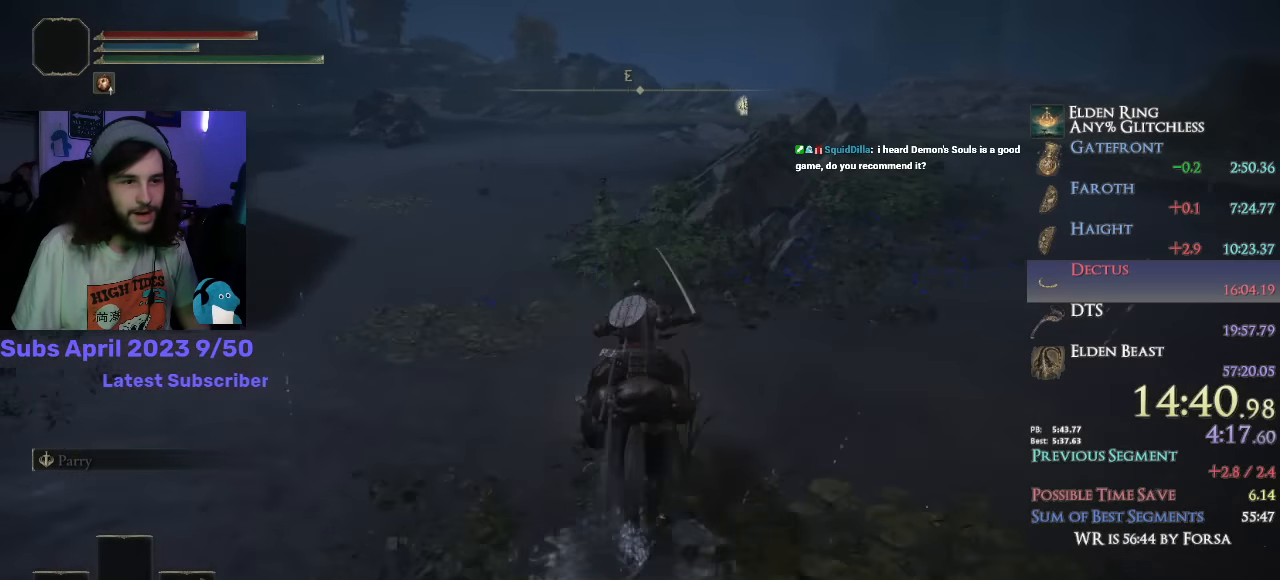
{"dt_ms": 500, "buttons": [], "left_stick": "up", "right_stick": "center", "events": [[200, "right_stick", "up"], [283, "right_stick", "center"]]}
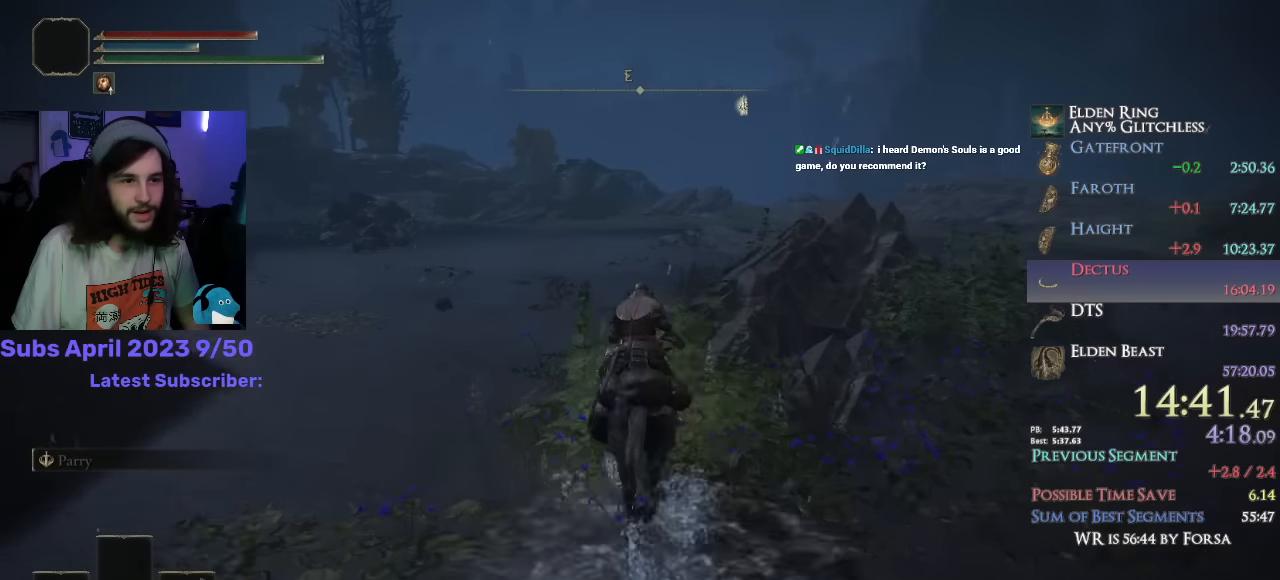
{"dt_ms": 500, "buttons": [], "left_stick": "up", "right_stick": "center", "events": []}
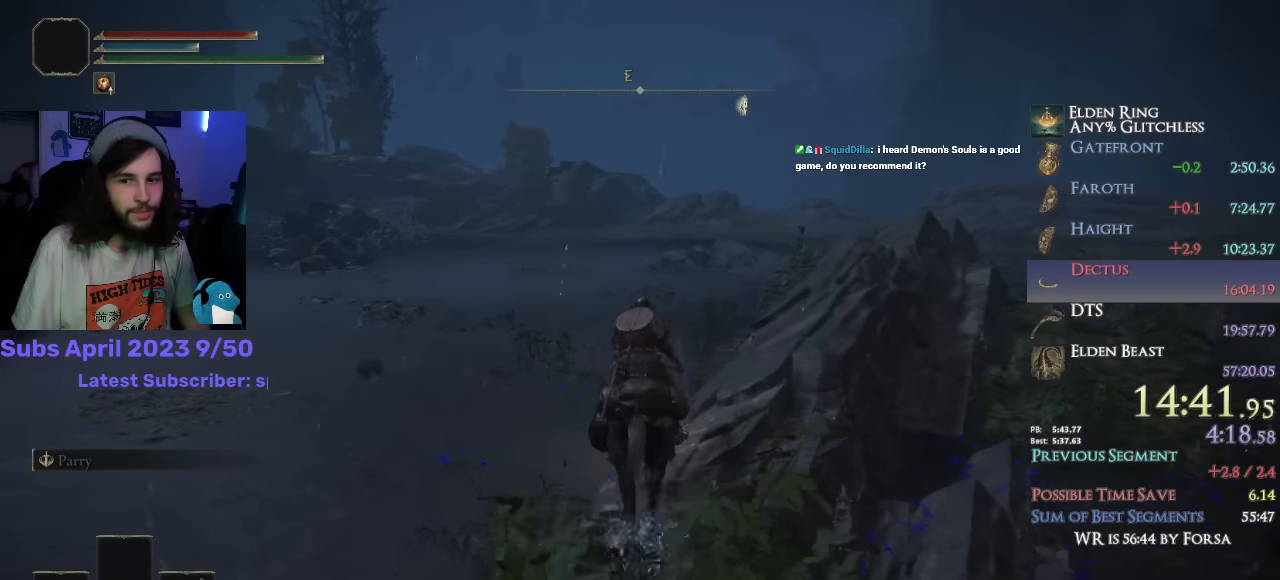
{"dt_ms": 500, "buttons": [], "left_stick": "up", "right_stick": "center", "events": []}
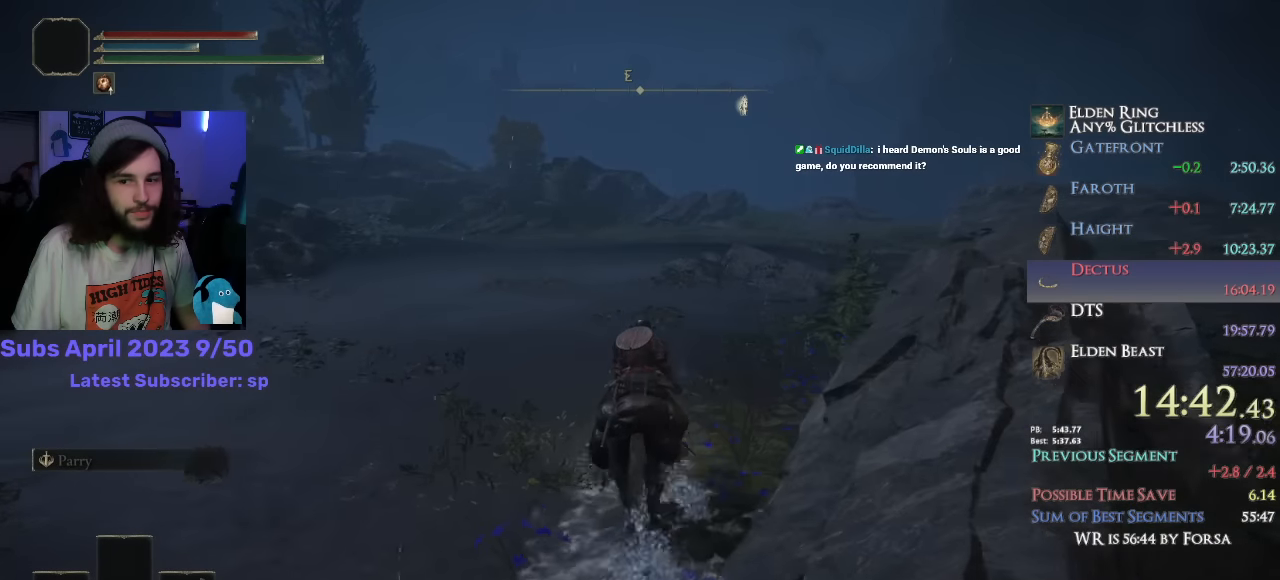
{"dt_ms": 500, "buttons": ["CIRCLE"], "left_stick": "up", "right_stick": "center", "events": [[466, "CIRCLE", "down"]]}